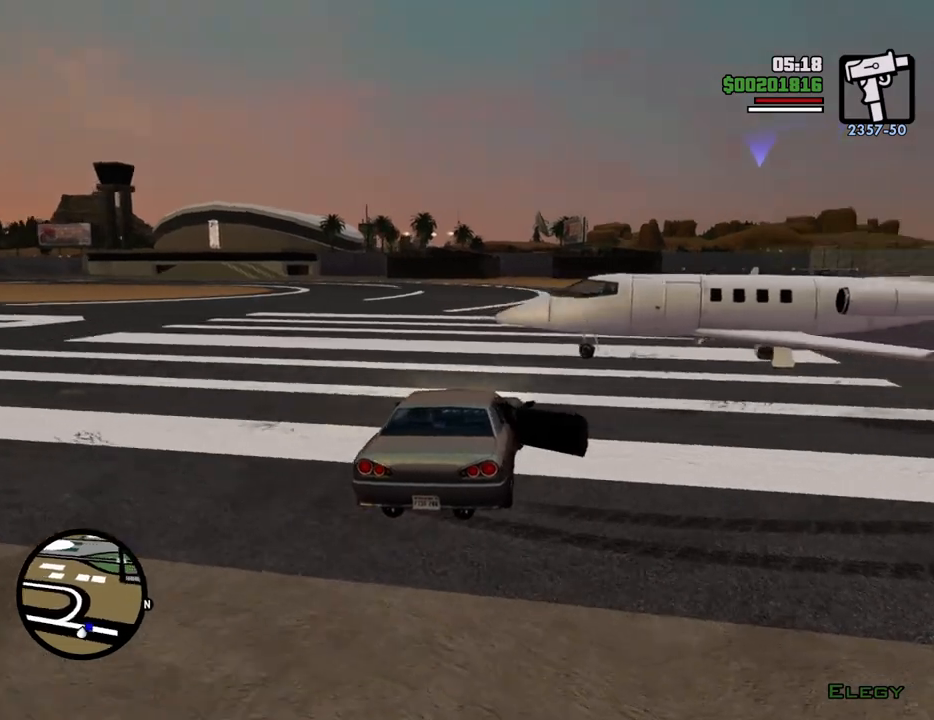
Gameplay with keyboard and mouse; each line is a JSON object with the keys and mouse buttons held at the frame after it. "events" lists presses ("down") and releases ("up") of "1", "2", "3", "4", "5", "6", "8", "a", "alt", "c", "ctrl", "d", "down", "e", "escape", "f", "f1", "f2", "f3", "g", "h", "left", "num2", "q", "r", "right", "s", "shift", "space", "t", "tab", "up", "v", "w", "x", "z", "mouse_left", "mouse_middle", "mouse_right", "mouse_wheel_up" and "mouse_wheel_down" between this image and that frame as [ms after this image, input, new state], when the widget could be followed in between. "mouse_left", "mouse_middle", "mouse_right", "mouse_wheel_up", "mouse_wheel_down" = the "left", "middle", "right", "wheel_up", "wheel_down" buttons of the "mouse" list. No other keys are recorded. Mouse movement is not recorded.
{"keys": ["d", "w"], "mouse": [], "events": [[167, "d", "up"], [484, "d", "down"]]}
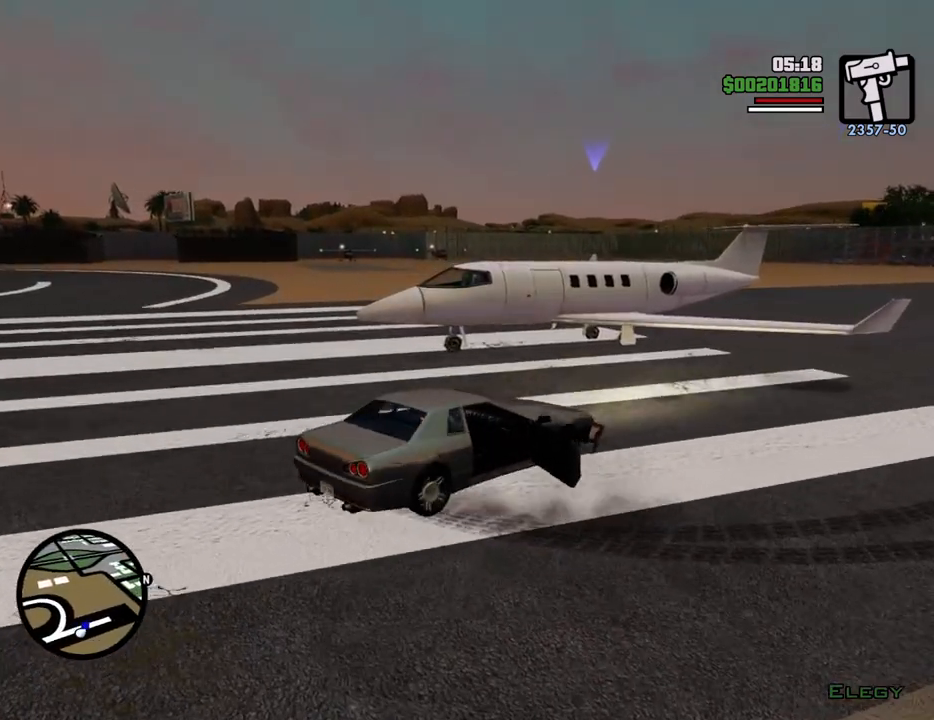
{"keys": [], "mouse": [], "events": [[84, "w", "up"], [134, "d", "up"], [234, "f", "down"], [317, "f", "up"], [401, "f", "down"], [451, "f", "up"]]}
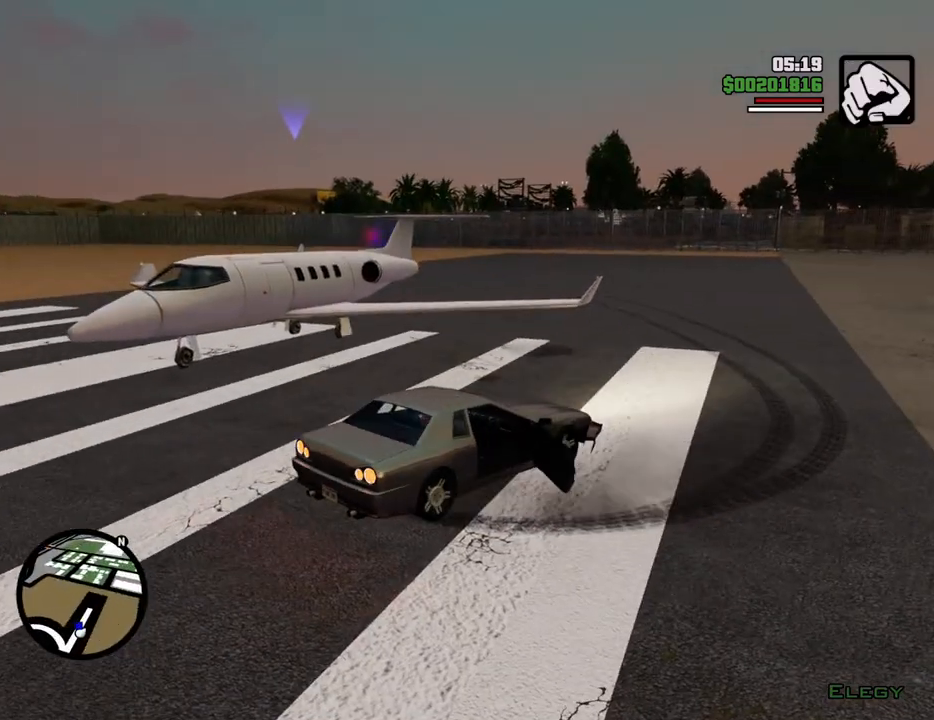
{"keys": ["w"], "mouse": [], "events": [[100, "f", "down"], [150, "f", "up"], [234, "f", "down"], [284, "f", "up"], [417, "w", "down"]]}
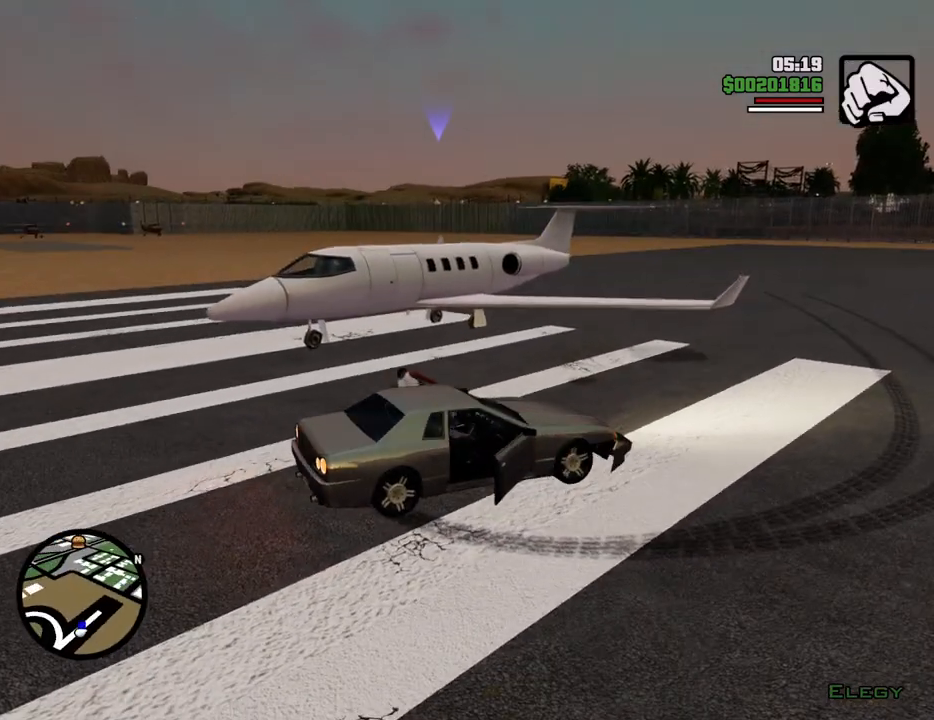
{"keys": ["space", "w"], "mouse": [], "events": [[67, "space", "down"]]}
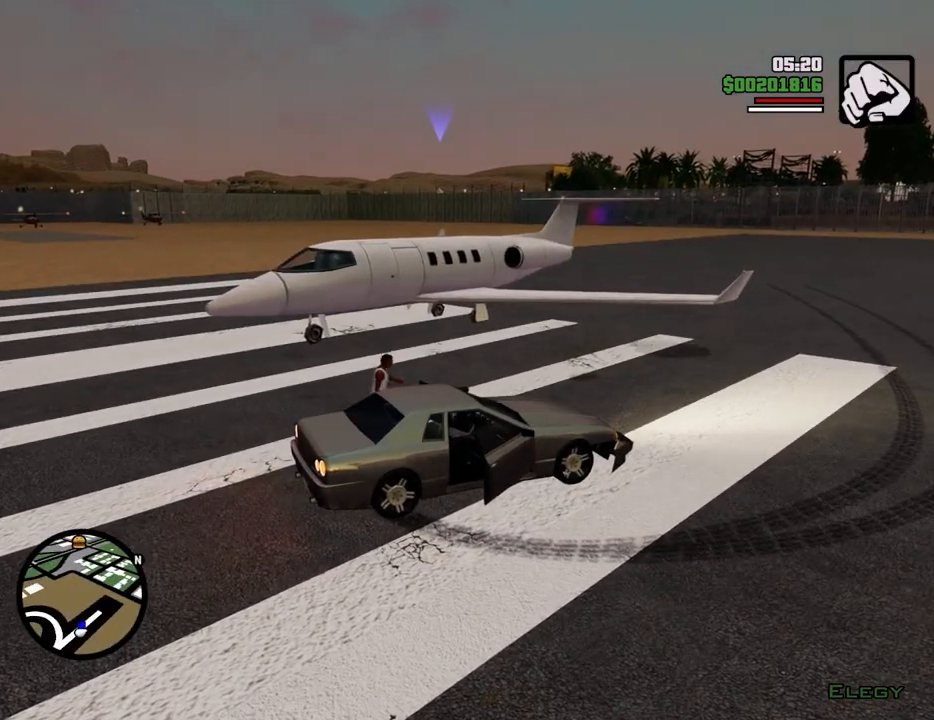
{"keys": ["space", "w"], "mouse": [], "events": [[317, "1", "down"], [451, "1", "up"]]}
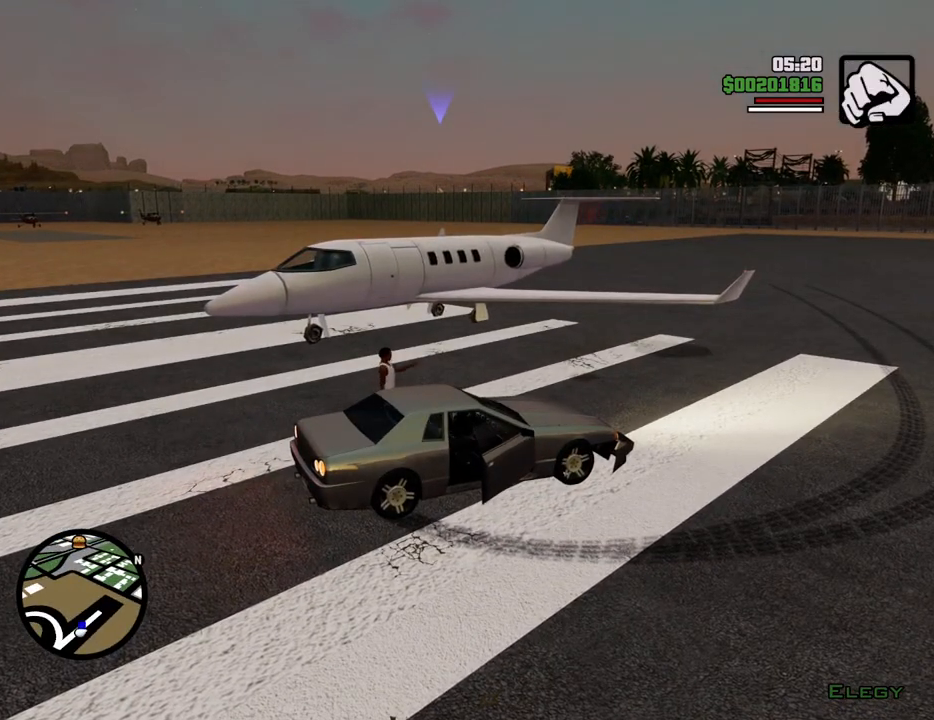
{"keys": ["space", "w"], "mouse": [], "events": [[100, "1", "down"], [233, "1", "up"], [334, "1", "down"], [467, "1", "up"]]}
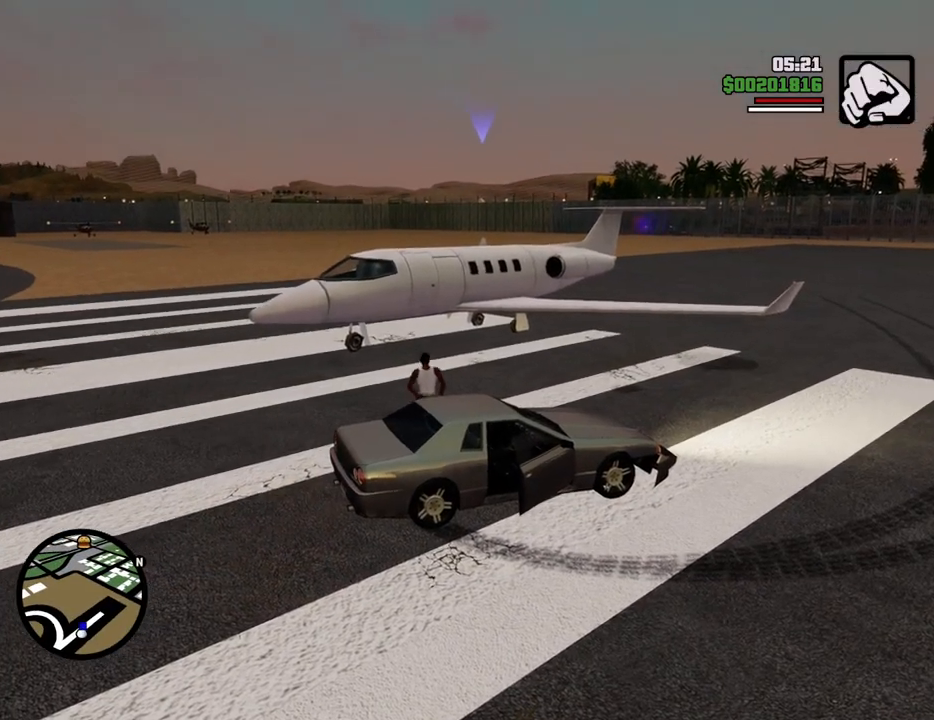
{"keys": ["space", "w"], "mouse": [], "events": []}
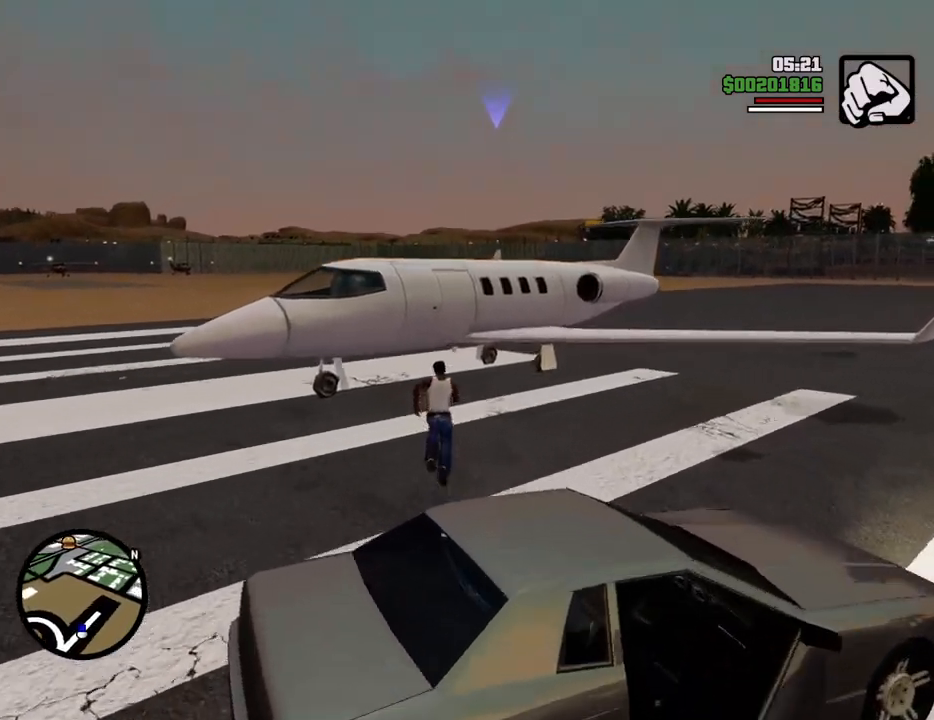
{"keys": [], "mouse": [], "events": [[318, "f", "down"], [401, "f", "up"], [401, "space", "up"], [401, "w", "up"]]}
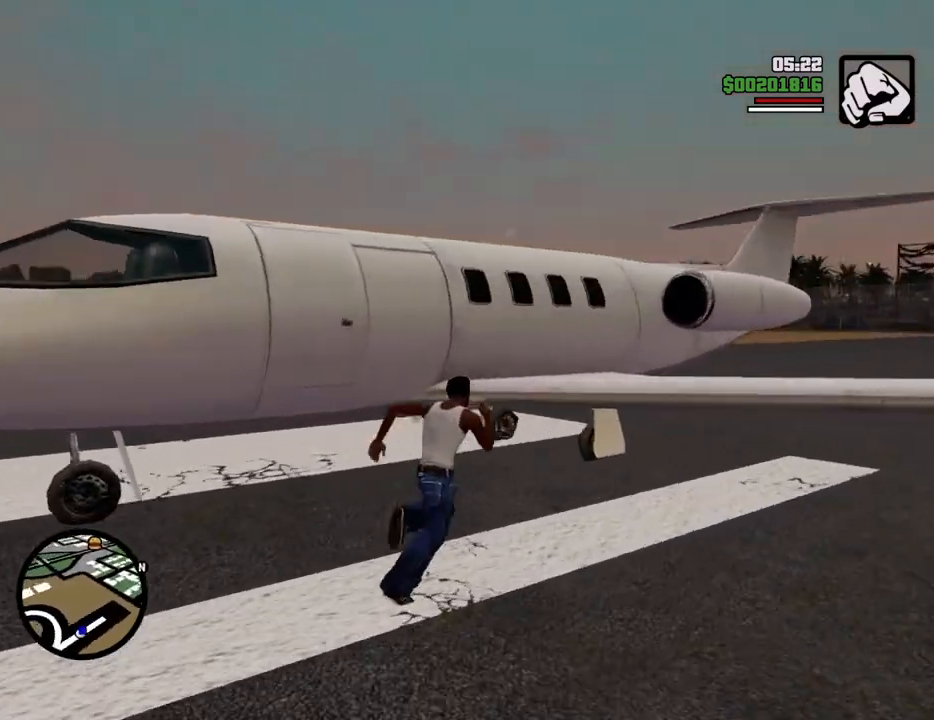
{"keys": [], "mouse": [], "events": []}
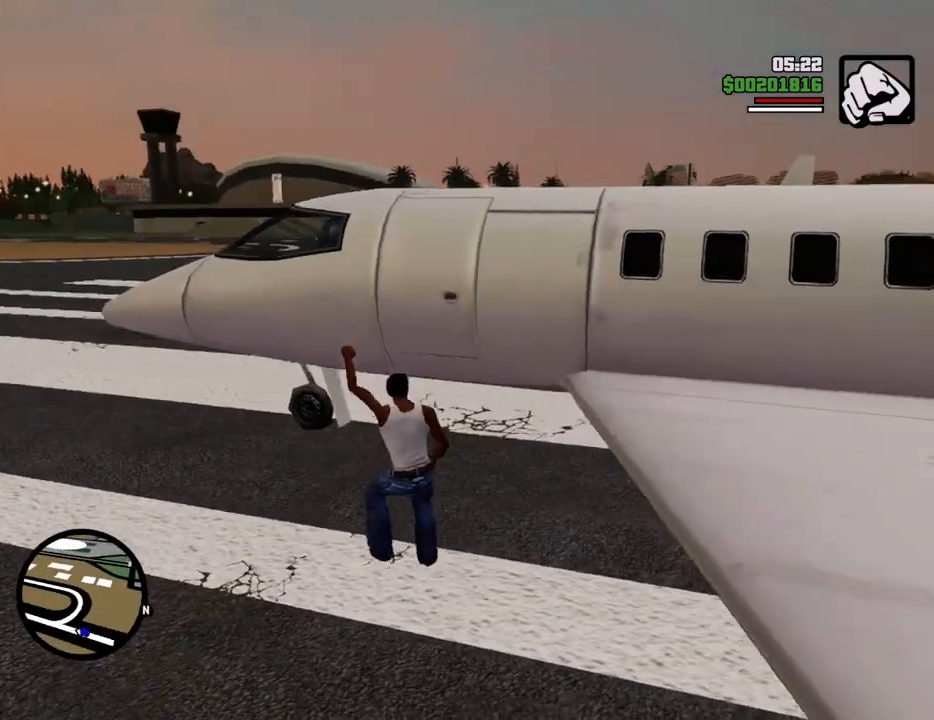
{"keys": [], "mouse": [], "events": []}
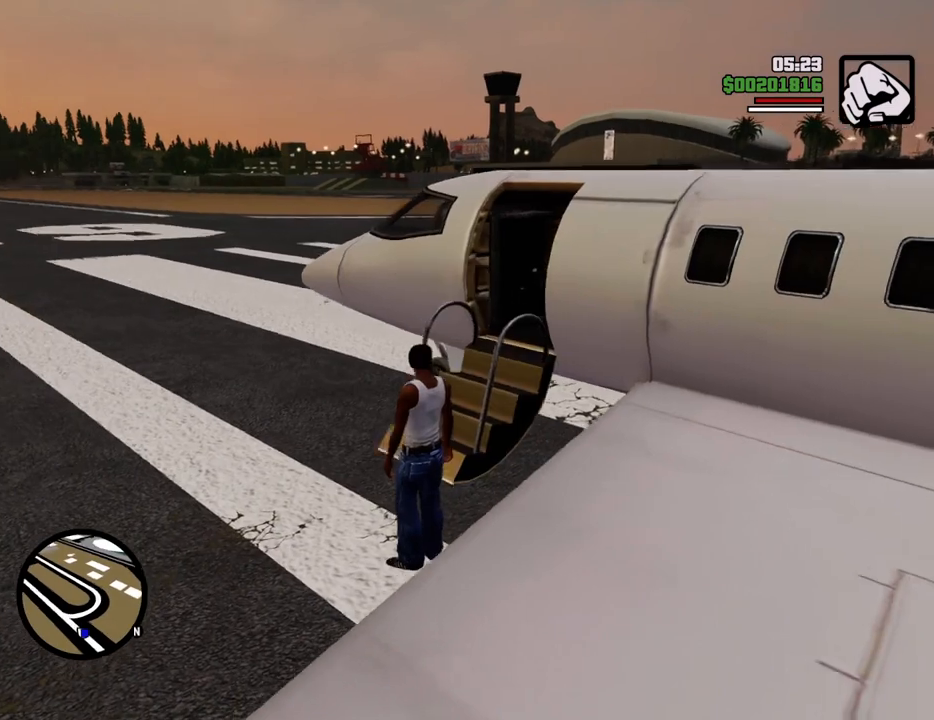
{"keys": [], "mouse": [], "events": []}
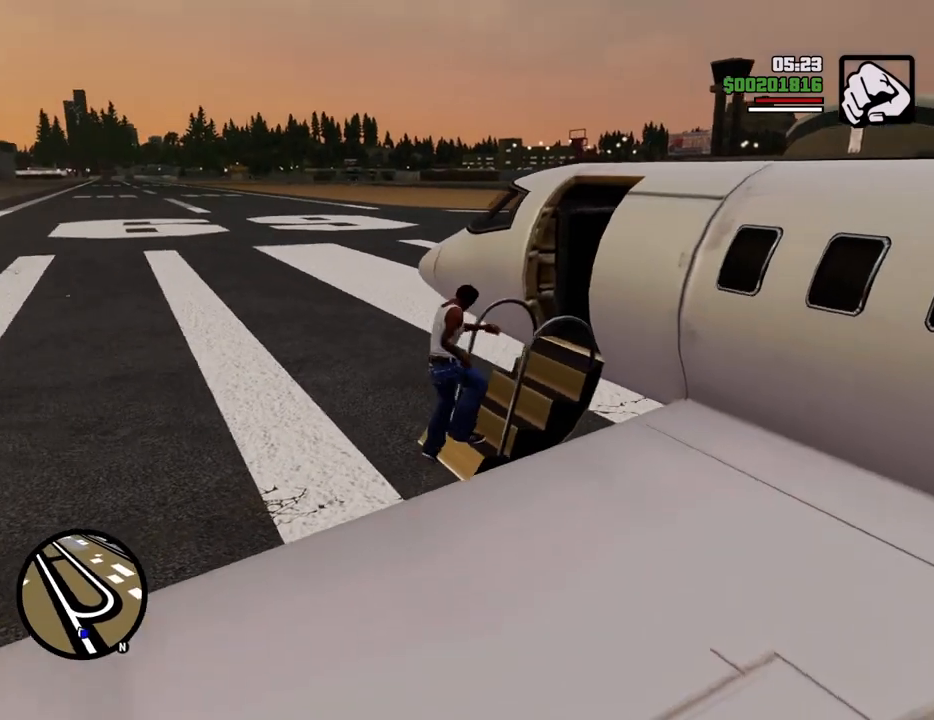
{"keys": ["w"], "mouse": [], "events": [[251, "w", "down"]]}
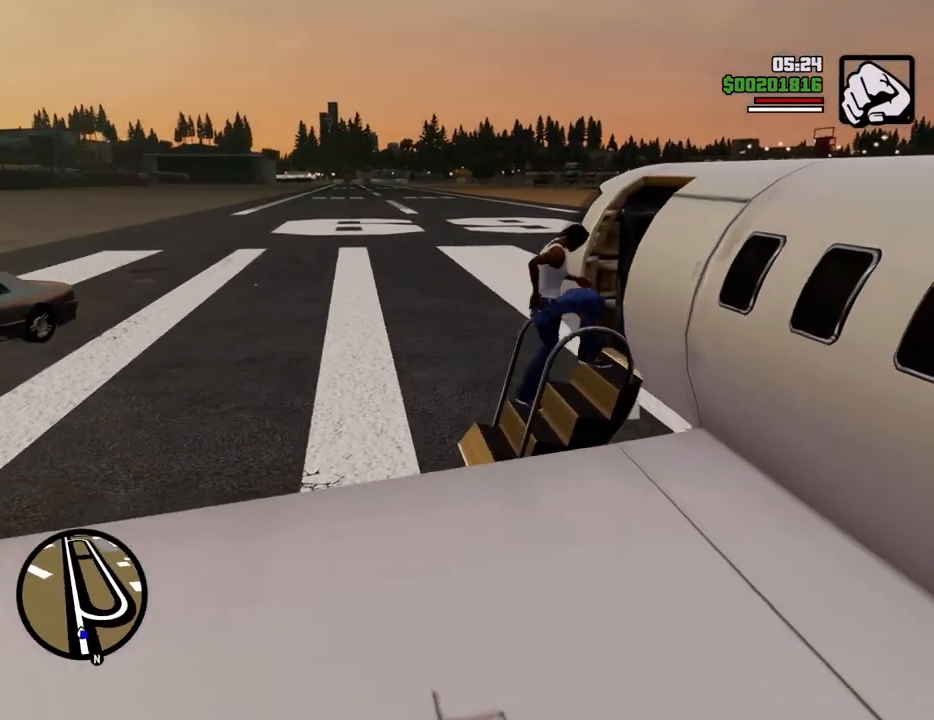
{"keys": ["w"], "mouse": [], "events": []}
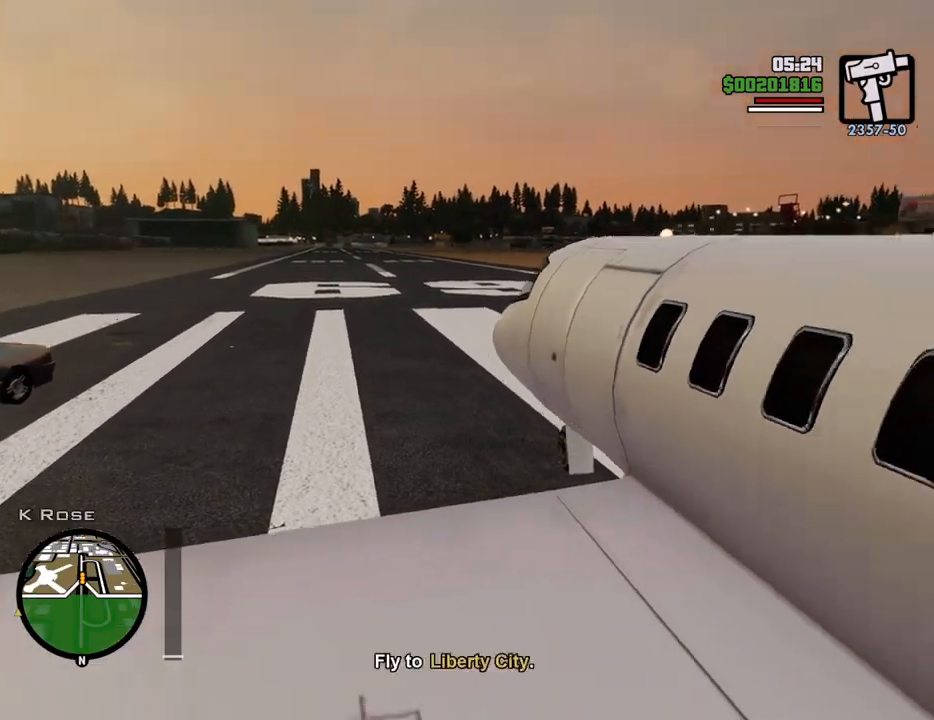
{"keys": ["w"], "mouse": [], "events": []}
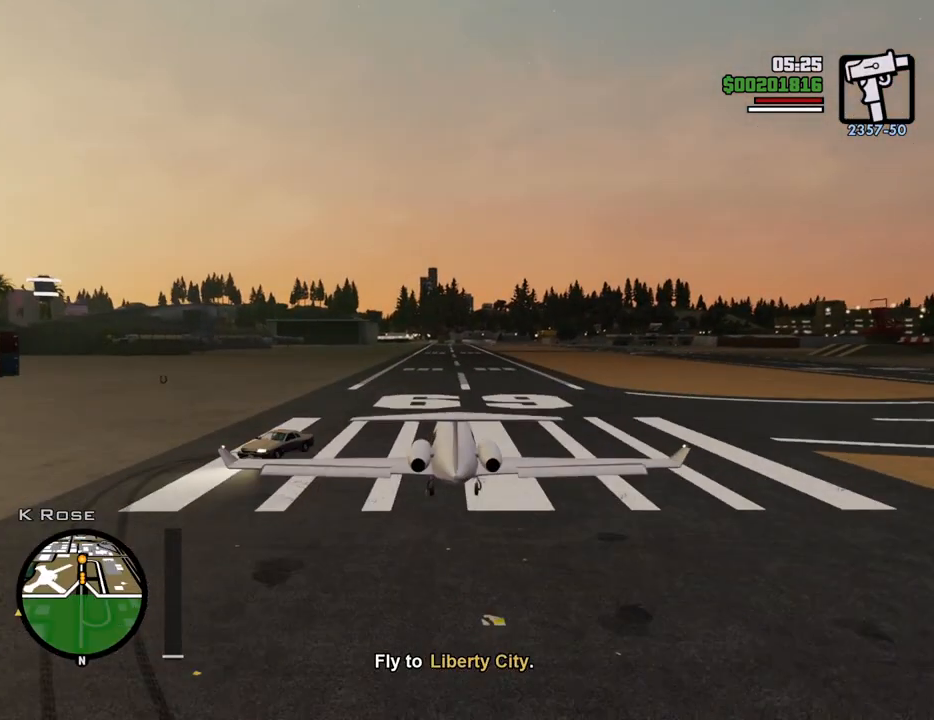
{"keys": ["w"], "mouse": [], "events": []}
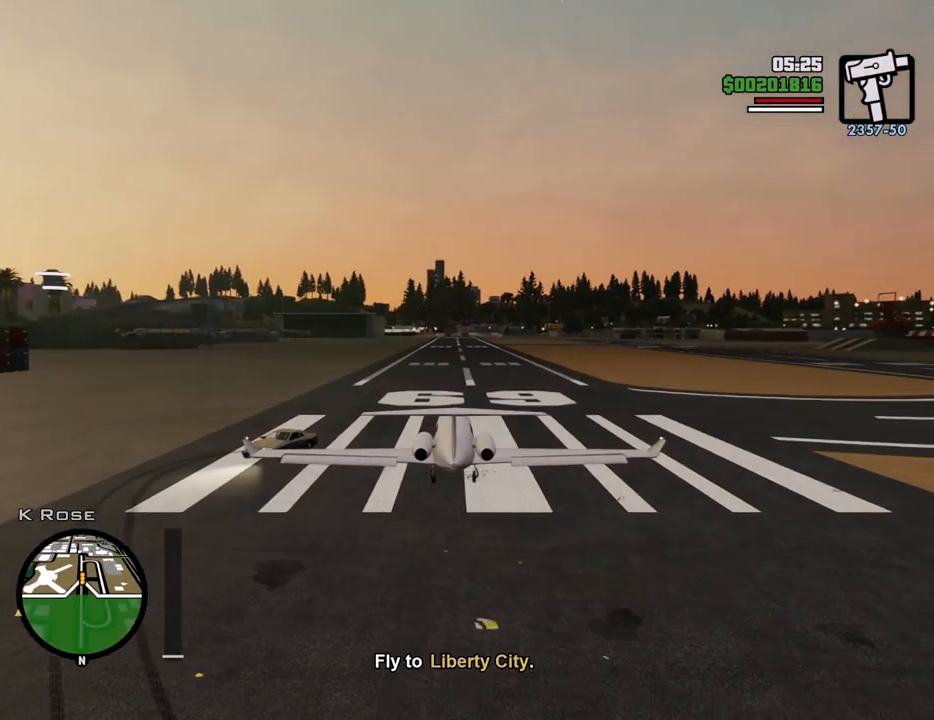
{"keys": ["a", "w"], "mouse": [], "events": [[167, "a", "down"]]}
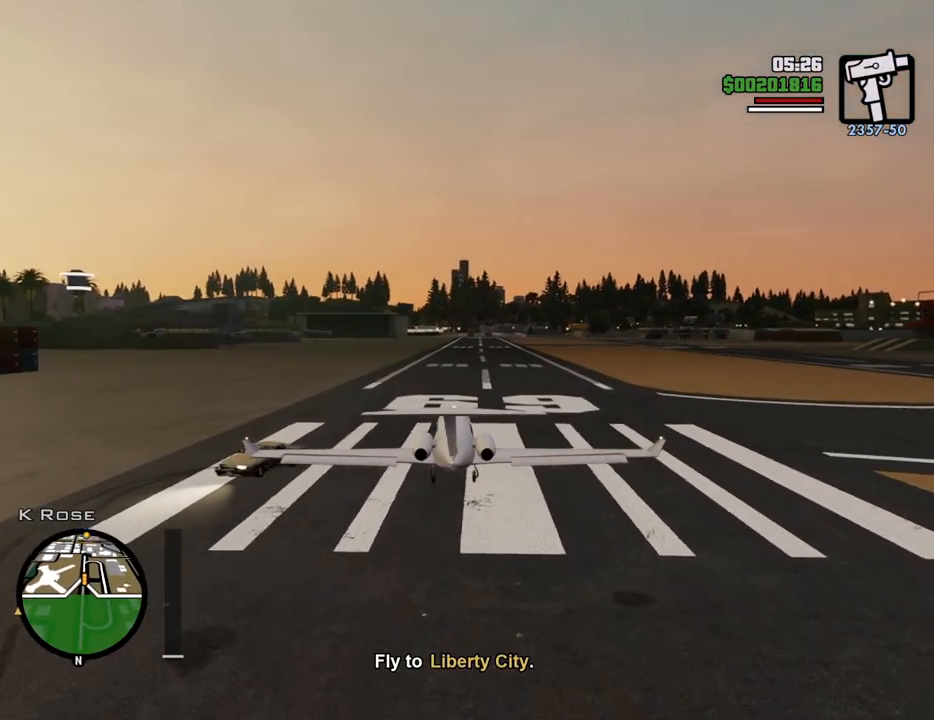
{"keys": ["a", "down", "w"], "mouse": [], "events": [[334, "down", "down"]]}
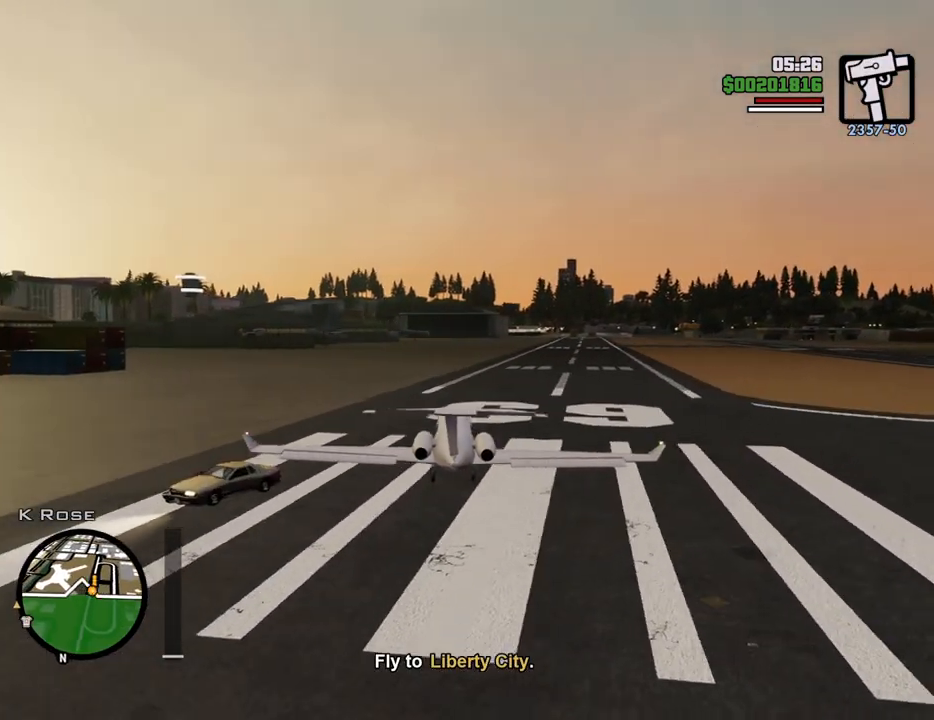
{"keys": ["down", "w"], "mouse": [], "events": [[484, "a", "up"]]}
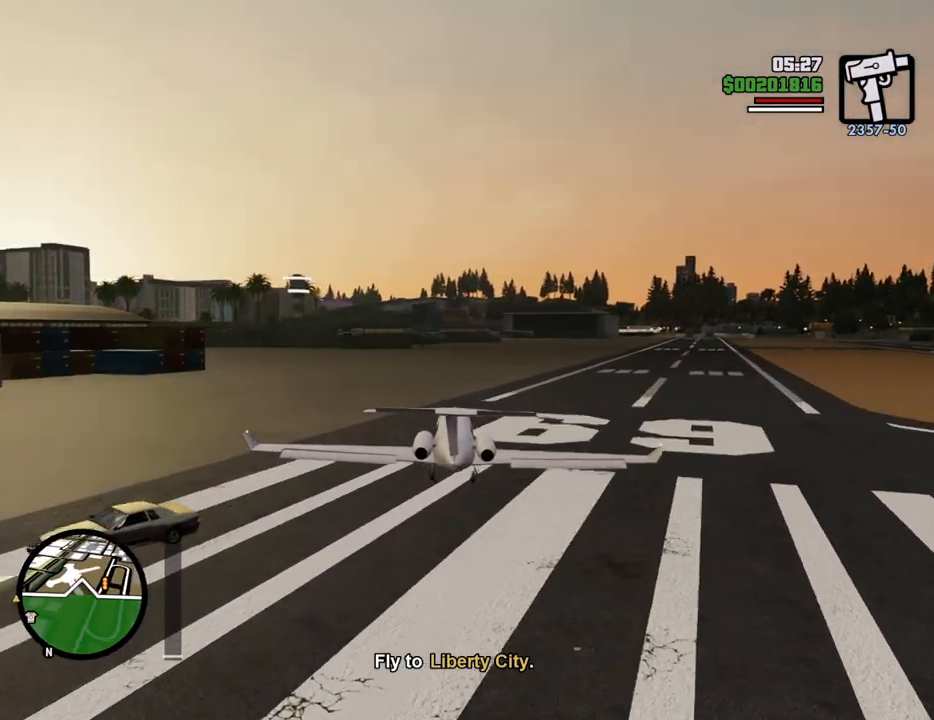
{"keys": ["a", "down", "w"], "mouse": [], "events": [[368, "a", "down"]]}
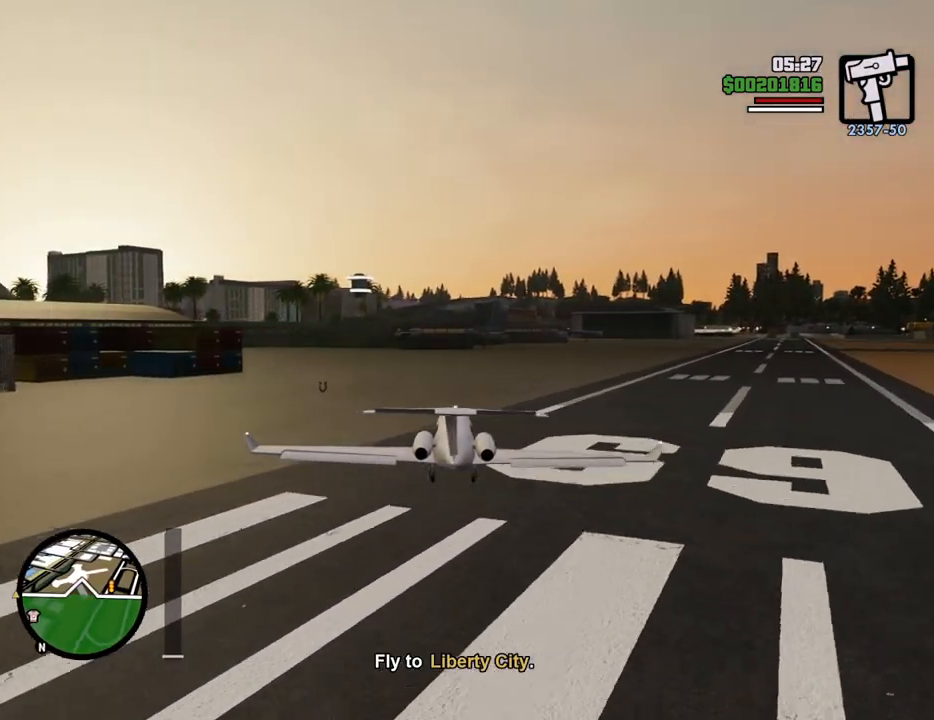
{"keys": ["a", "down", "w"], "mouse": [], "events": [[101, "a", "up"], [234, "a", "down"]]}
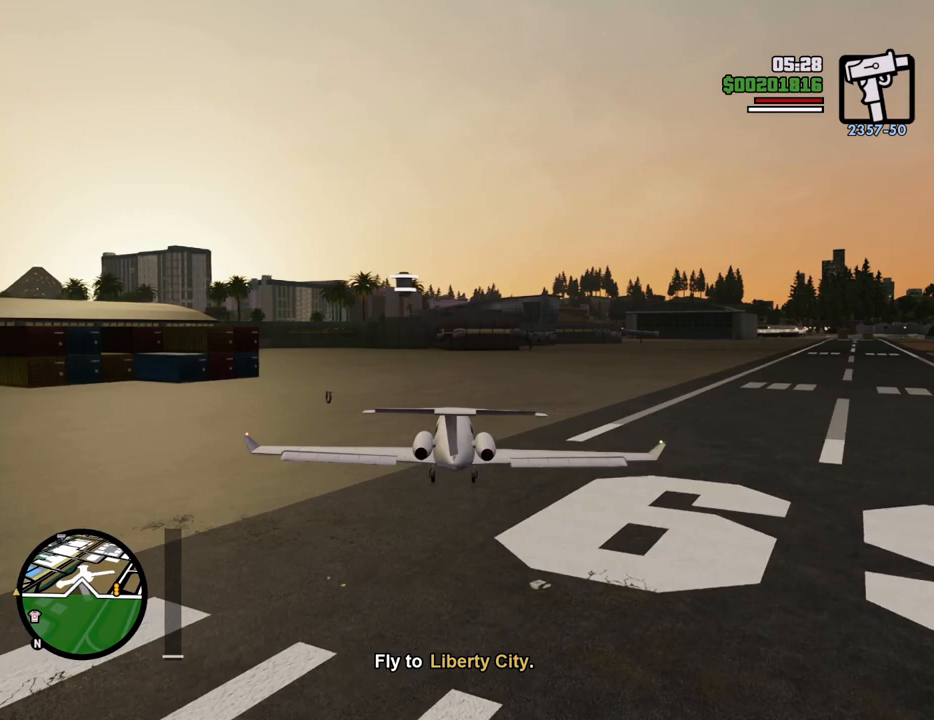
{"keys": ["a", "down", "w"], "mouse": [], "events": []}
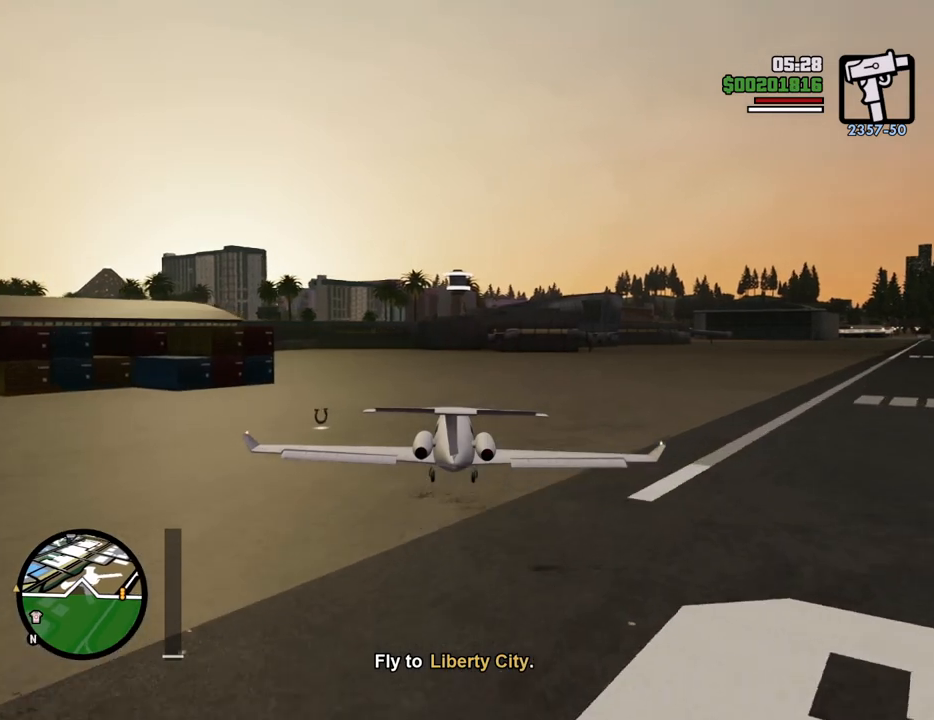
{"keys": ["a", "down", "w"], "mouse": [], "events": []}
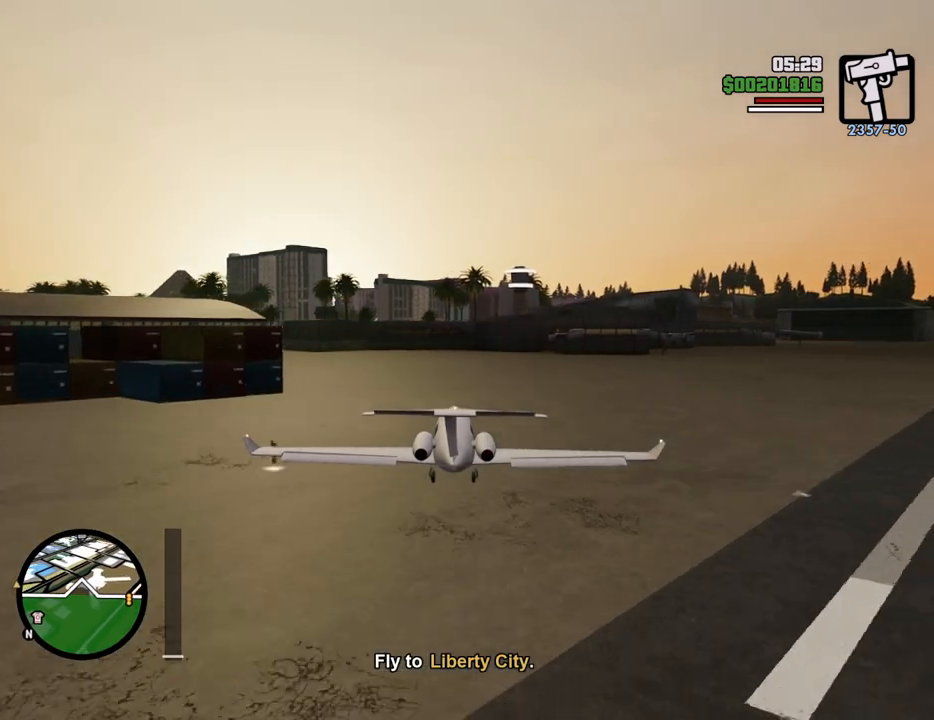
{"keys": ["a", "down", "w"], "mouse": [], "events": []}
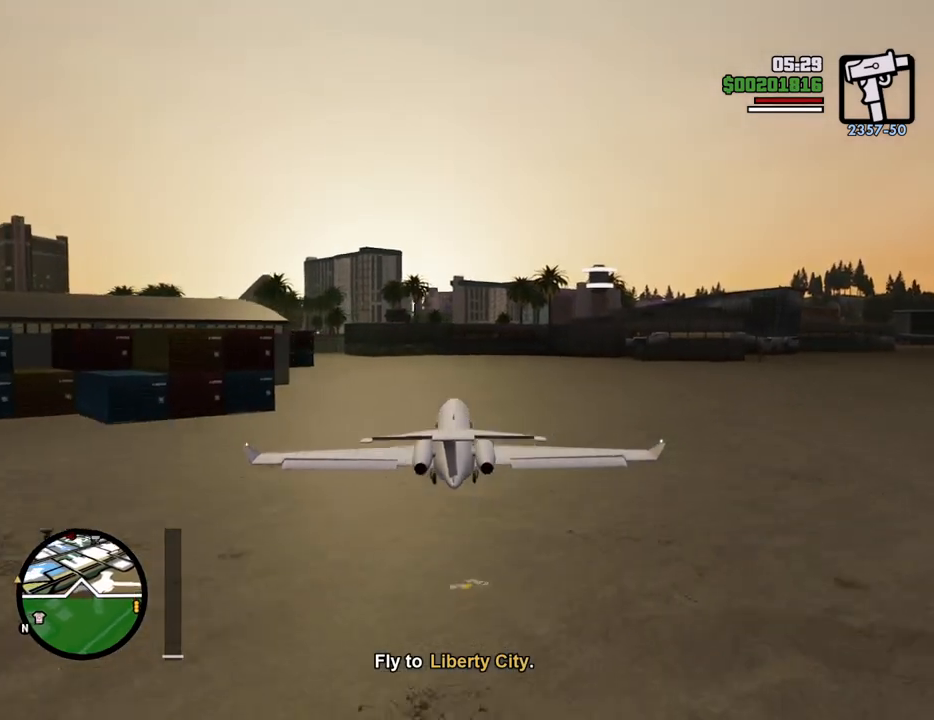
{"keys": ["a", "left", "w"], "mouse": [], "events": [[150, "down", "up"], [384, "left", "down"]]}
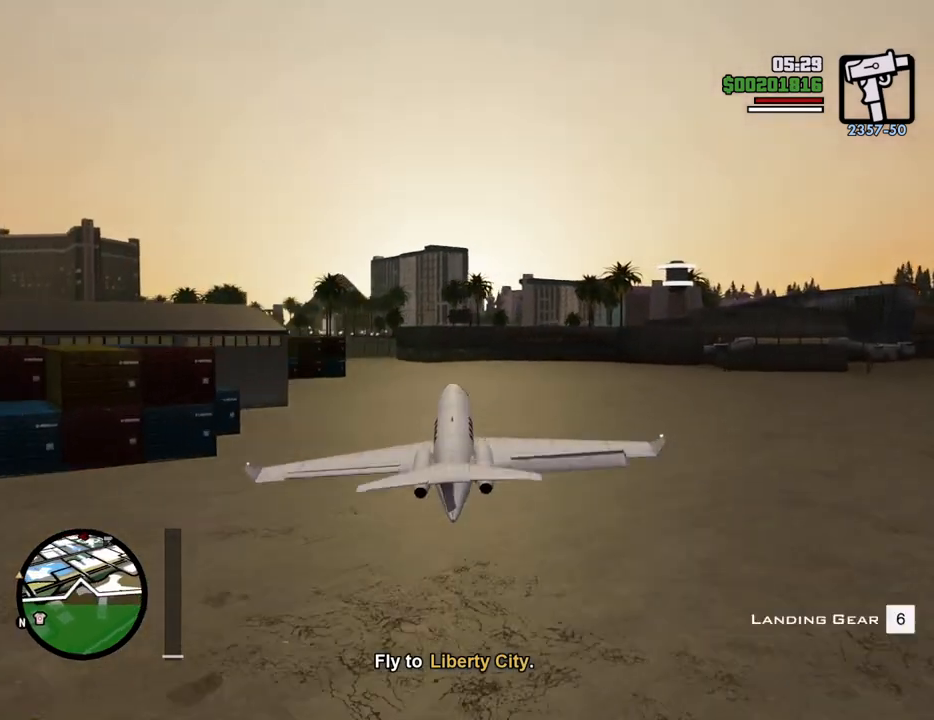
{"keys": ["a", "down", "w"], "mouse": [], "events": [[250, "left", "up"], [401, "down", "down"]]}
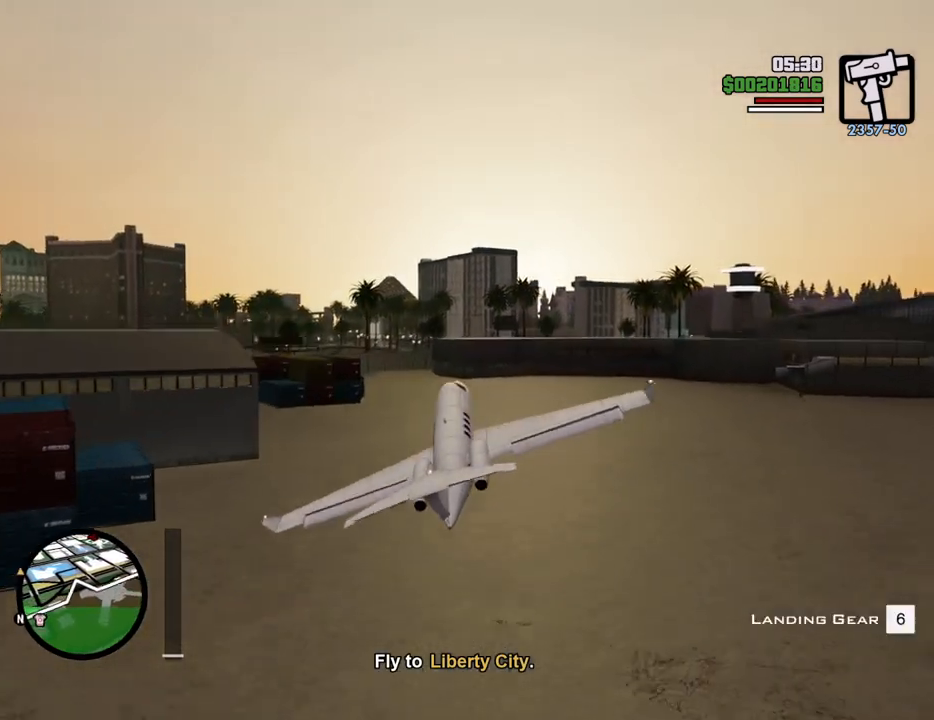
{"keys": ["a", "w"], "mouse": [], "events": [[83, "down", "up"], [317, "6", "down"], [400, "6", "up"]]}
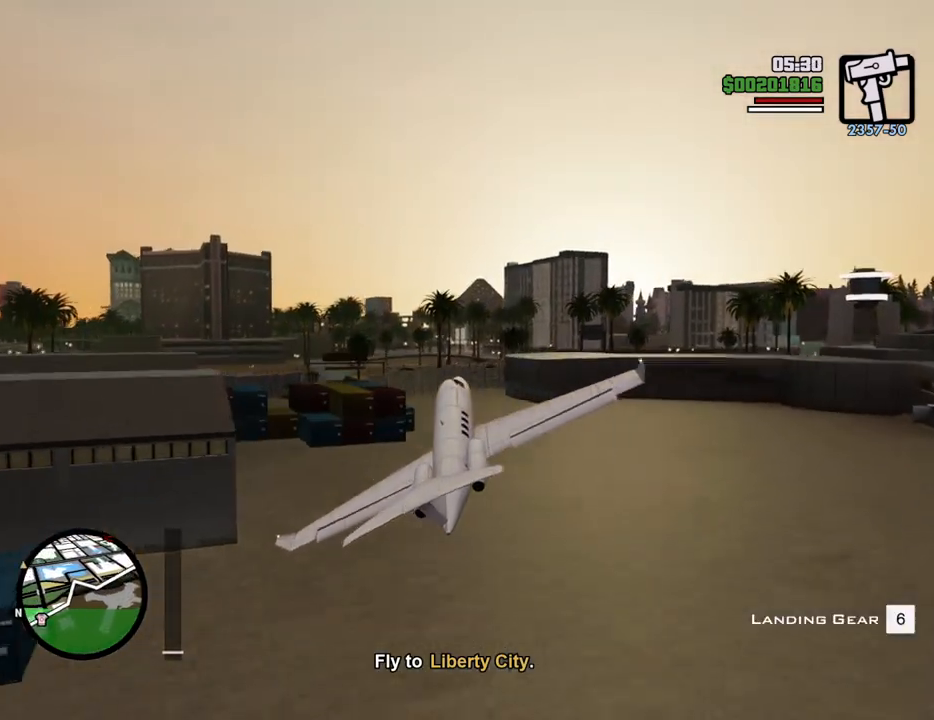
{"keys": ["a", "w"], "mouse": [], "events": [[283, "down", "down"], [283, "right", "down"], [417, "down", "up"], [467, "right", "up"]]}
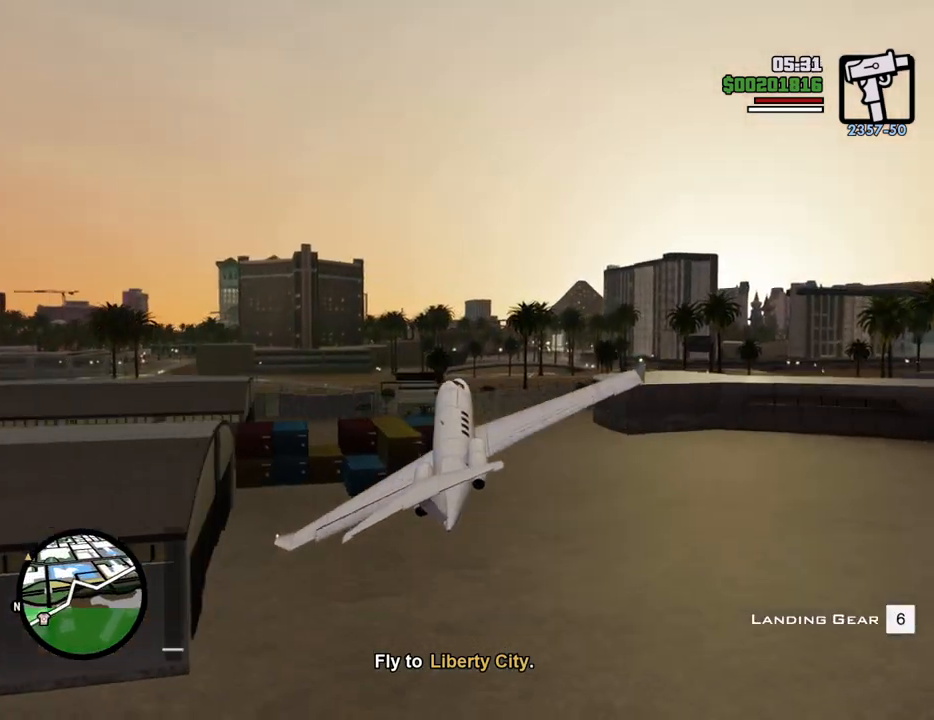
{"keys": ["a", "right", "w"], "mouse": [], "events": [[485, "right", "down"]]}
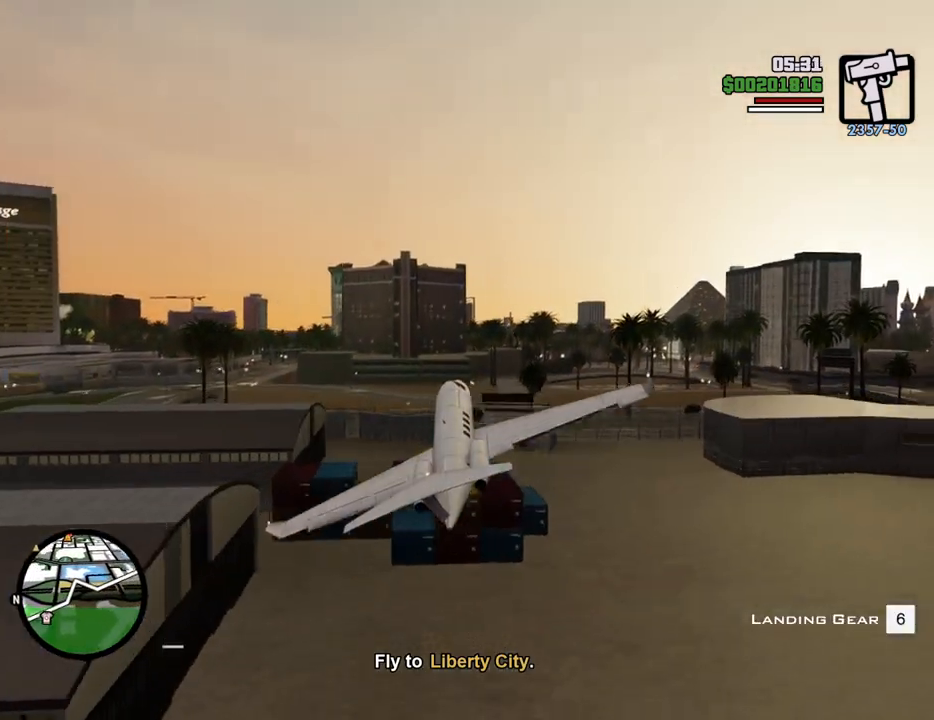
{"keys": ["a", "w"], "mouse": [], "events": [[84, "up", "down"], [167, "right", "up"], [167, "up", "up"]]}
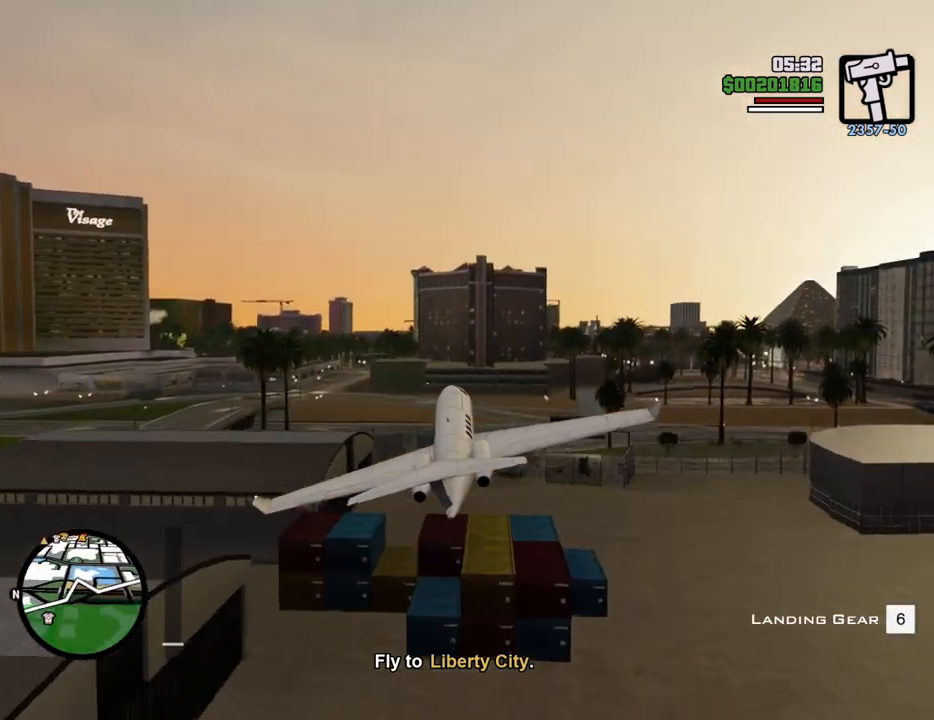
{"keys": ["a", "w"], "mouse": [], "events": []}